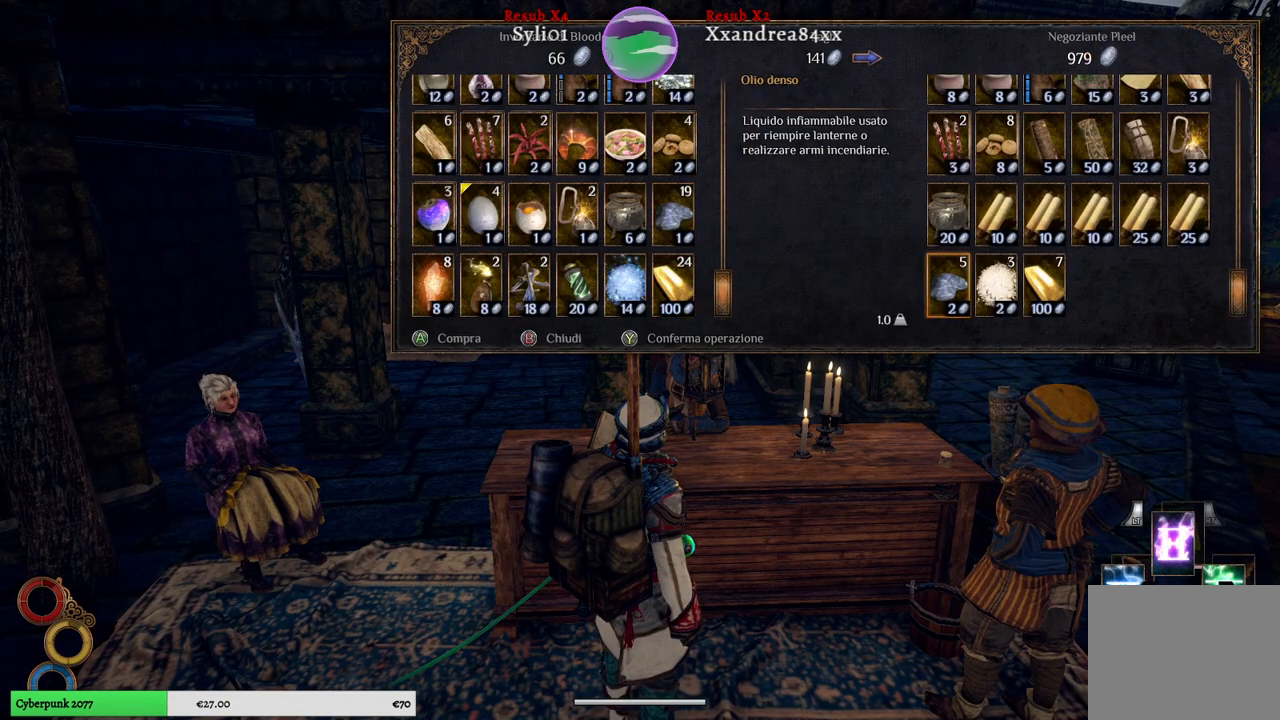
Gameplay with a controller (Xbox layout); each line is a JSON object with the inputs held at the frame after it. "events" lists button and stick changes between this image and that frame as [ms after this image, input, new state], when the widget could be followed in between. Not read: L3.
{"buttons": [], "left_stick": "center", "right_stick": "center", "events": [[200, "left_stick", "up"], [367, "left_stick", "center"]]}
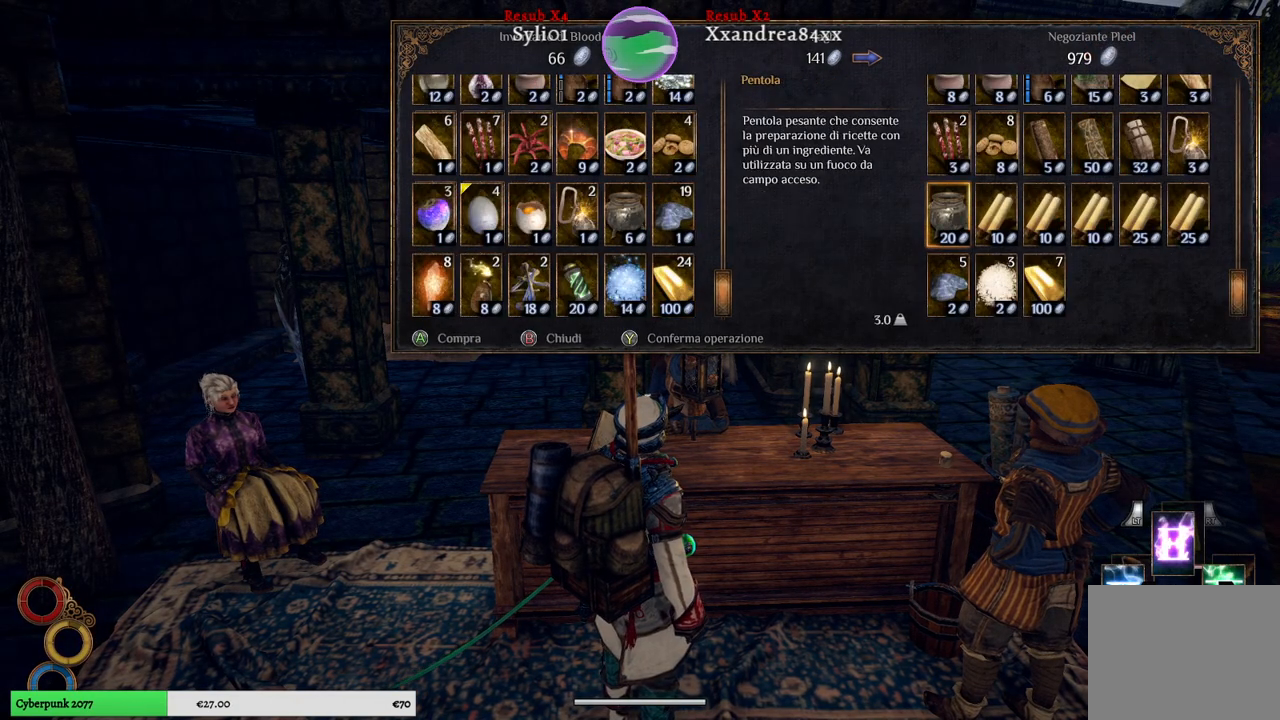
{"buttons": [], "left_stick": "left", "right_stick": "center", "events": [[183, "left_stick", "left"], [350, "left_stick", "center"], [500, "left_stick", "left"]]}
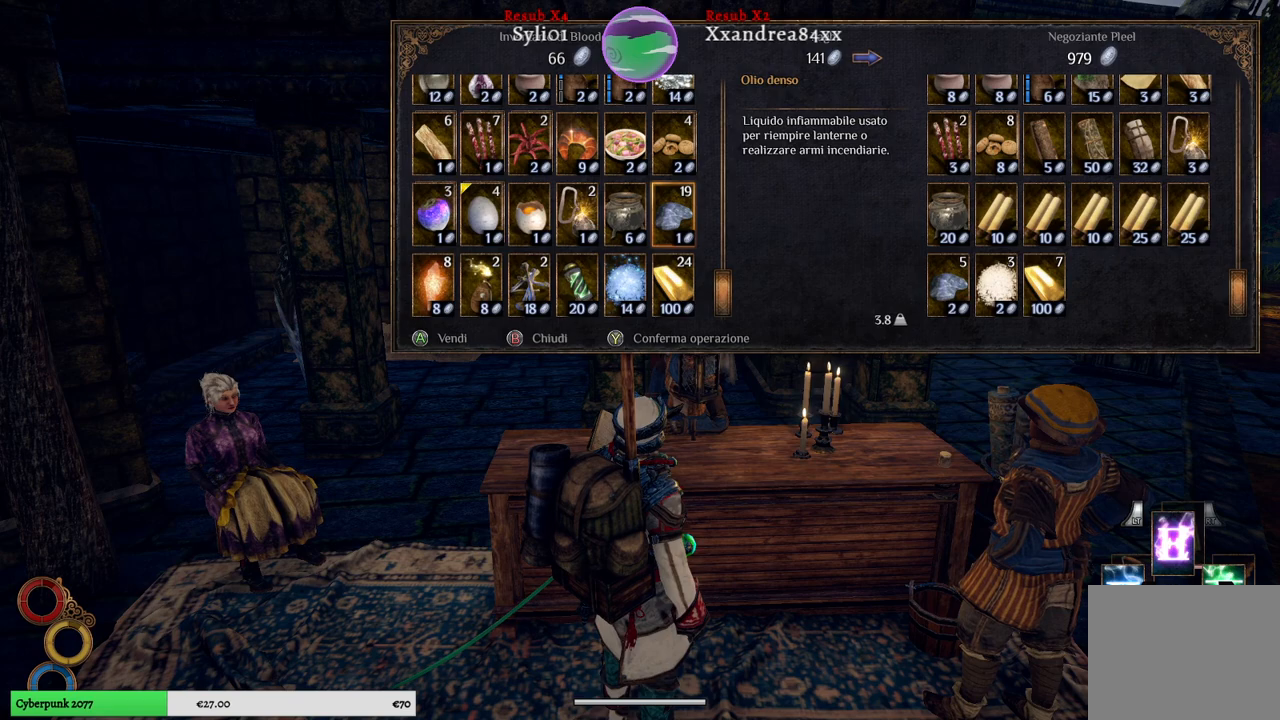
{"buttons": [], "left_stick": "left", "right_stick": "center", "events": [[150, "left_stick", "center"], [200, "left_stick", "left"]]}
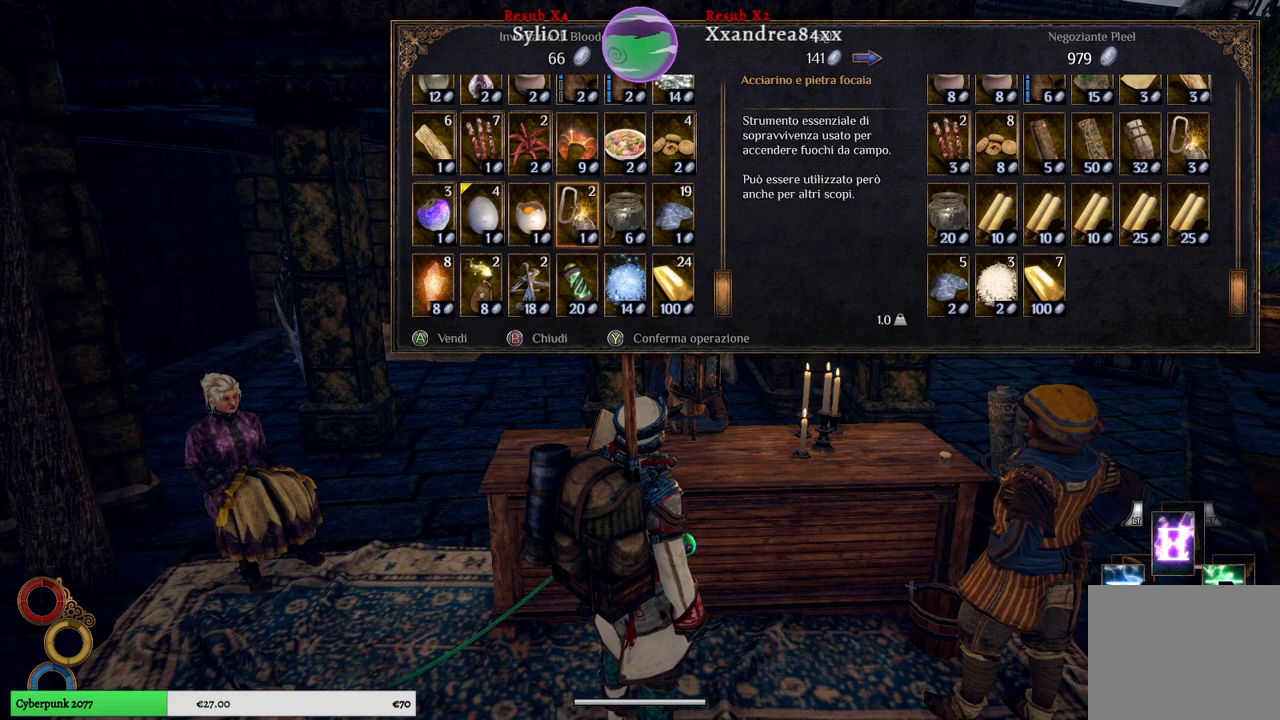
{"buttons": [], "left_stick": "down", "right_stick": "center", "events": [[117, "left_stick", "center"], [167, "left_stick", "down"]]}
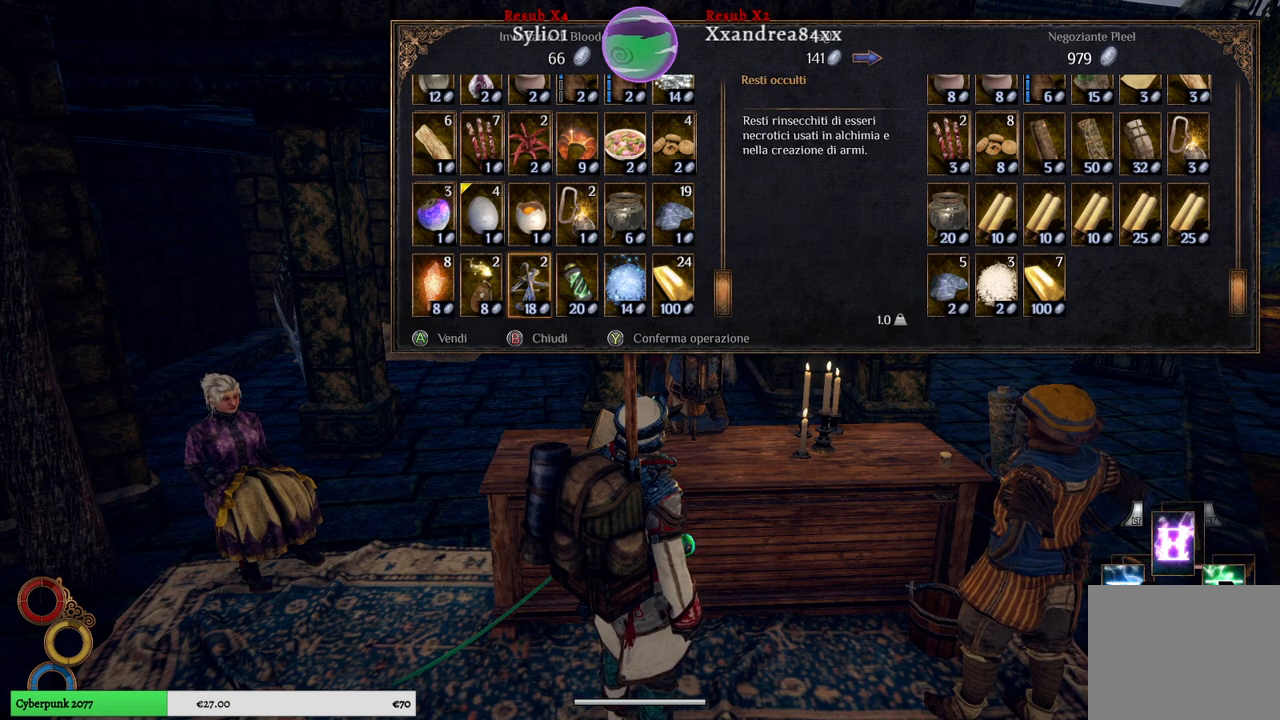
{"buttons": [], "left_stick": "center", "right_stick": "center", "events": [[33, "A", "down"], [33, "left_stick", "center"], [133, "A", "up"]]}
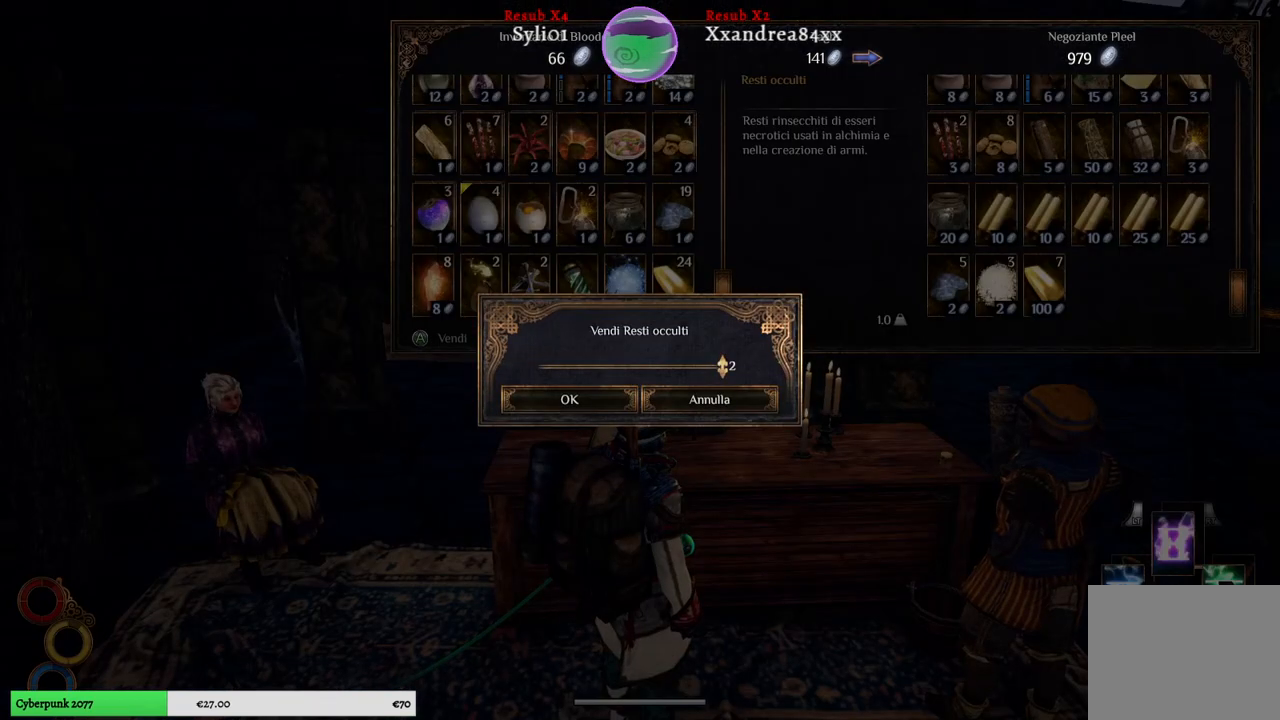
{"buttons": [], "left_stick": "center", "right_stick": "center", "events": [[133, "A", "down"], [250, "A", "up"]]}
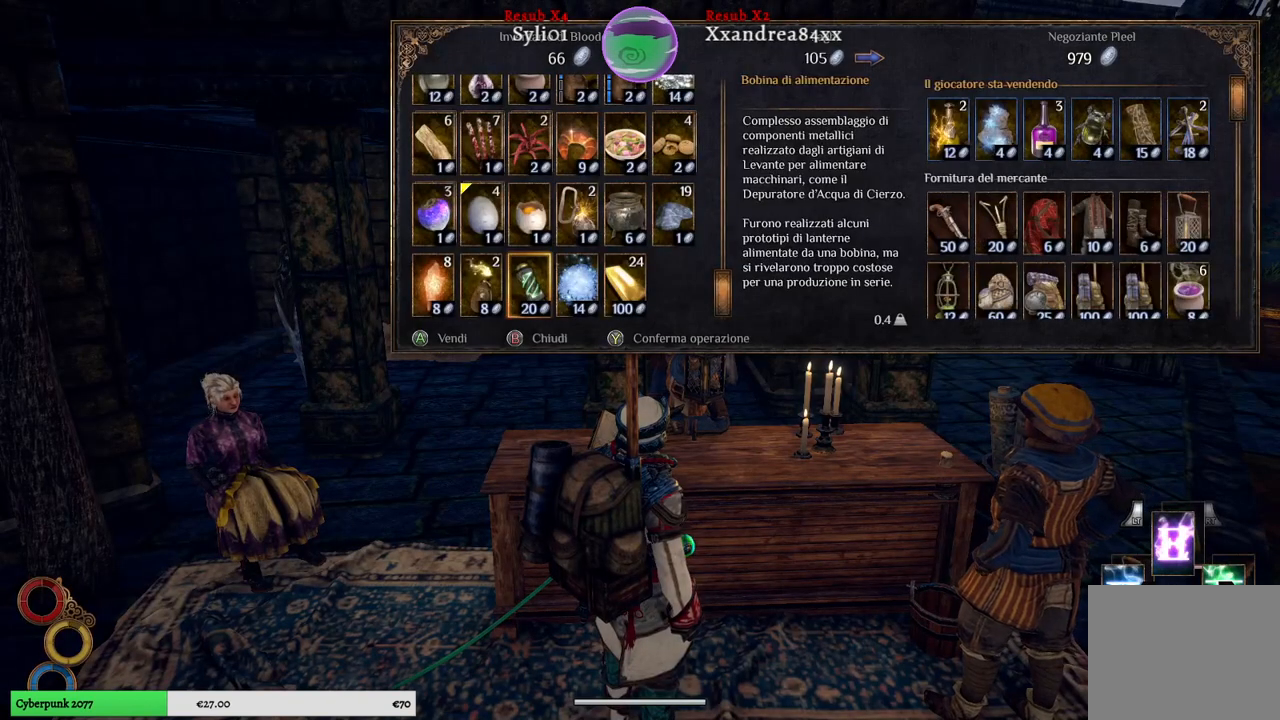
{"buttons": [], "left_stick": "center", "right_stick": "center", "events": [[183, "left_stick", "left"], [283, "left_stick", "center"]]}
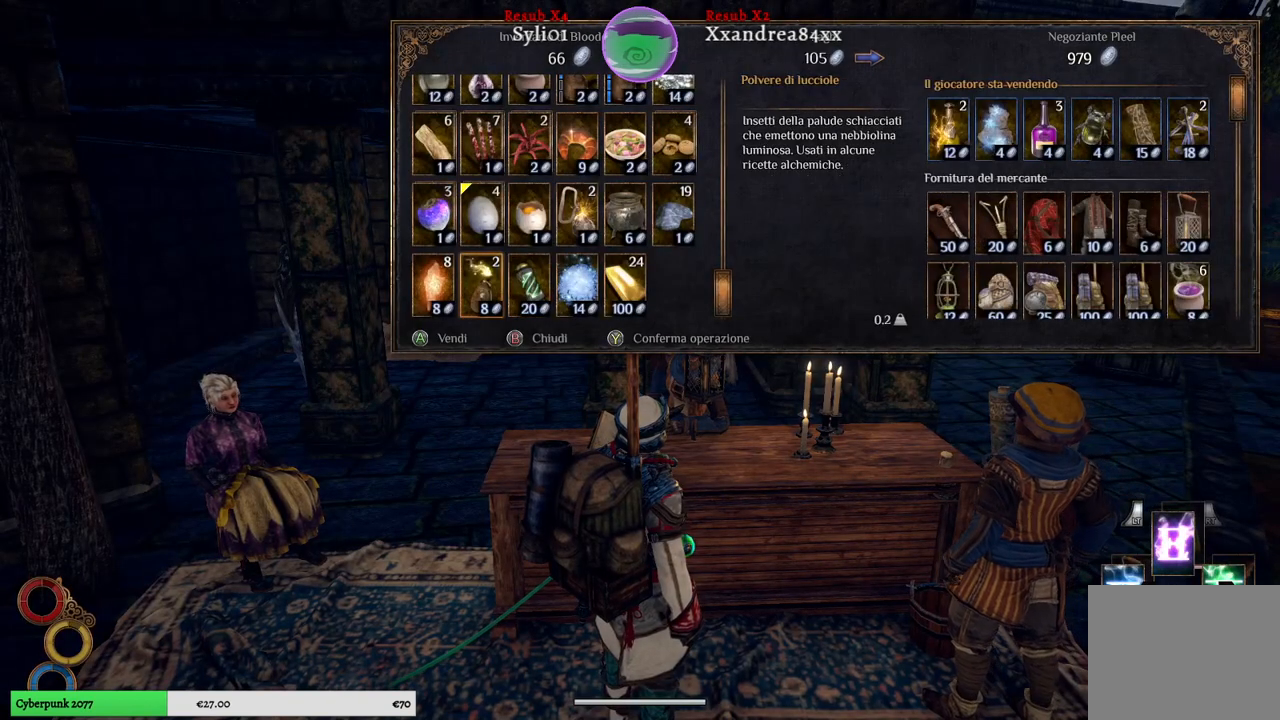
{"buttons": ["A"], "left_stick": "center", "right_stick": "center", "events": [[433, "A", "down"]]}
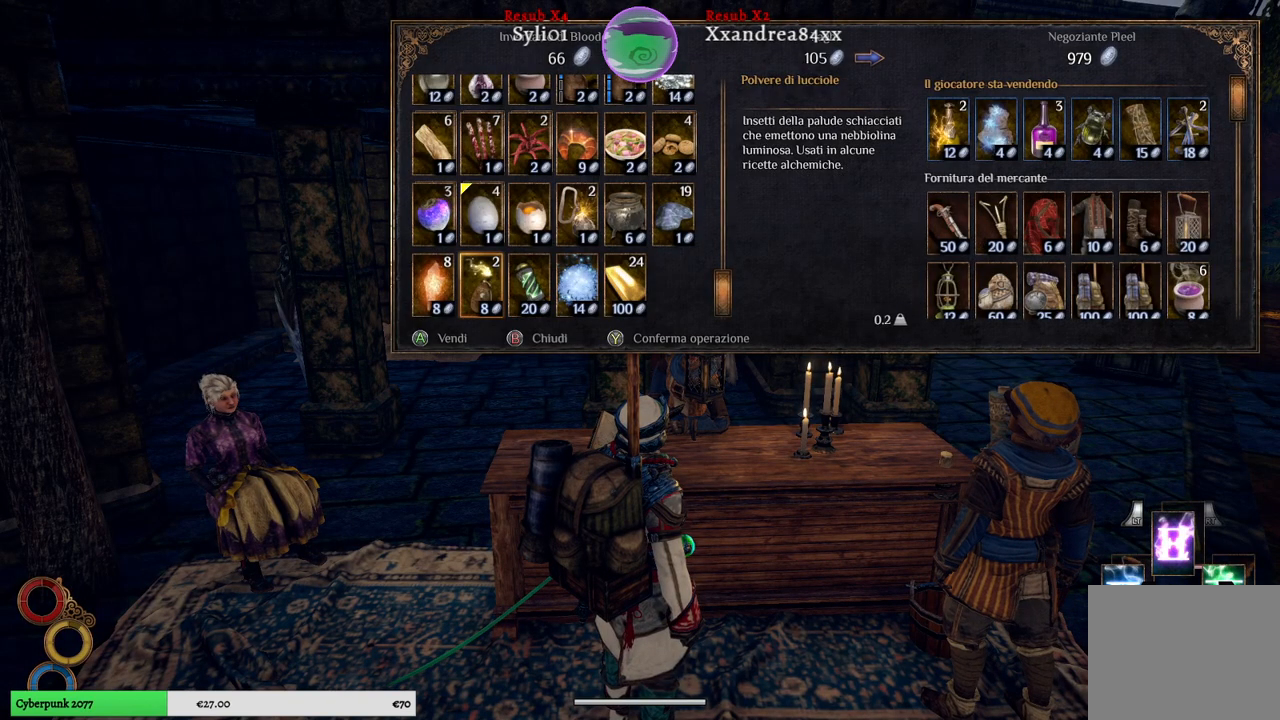
{"buttons": [], "left_stick": "center", "right_stick": "center", "events": [[50, "A", "up"]]}
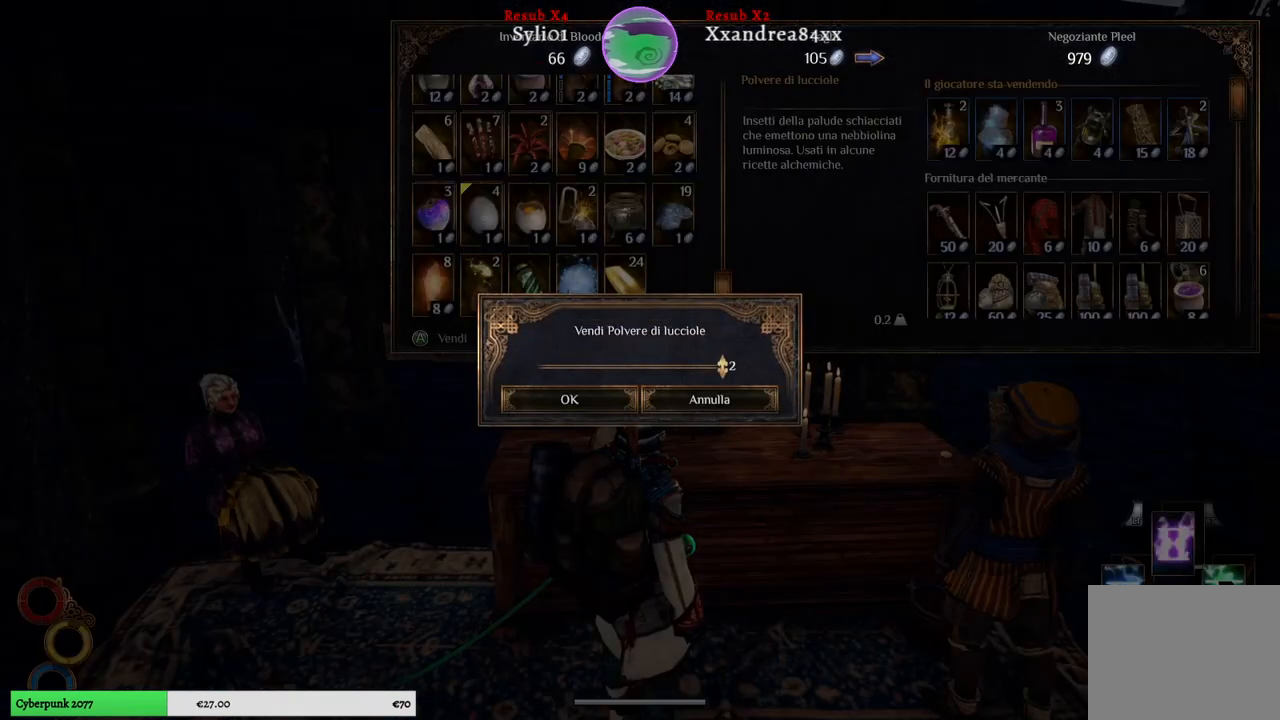
{"buttons": [], "left_stick": "center", "right_stick": "center", "events": [[17, "A", "down"], [167, "A", "up"]]}
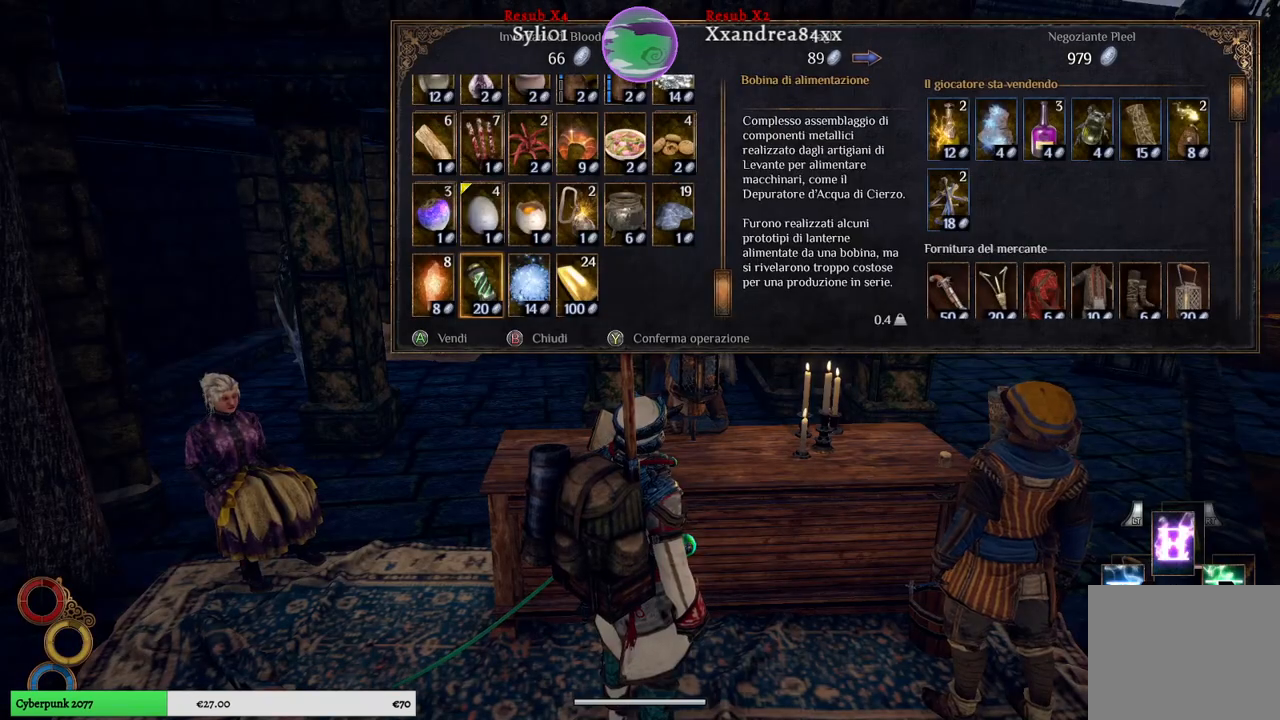
{"buttons": [], "left_stick": "center", "right_stick": "center", "events": [[133, "left_stick", "left"], [267, "left_stick", "center"]]}
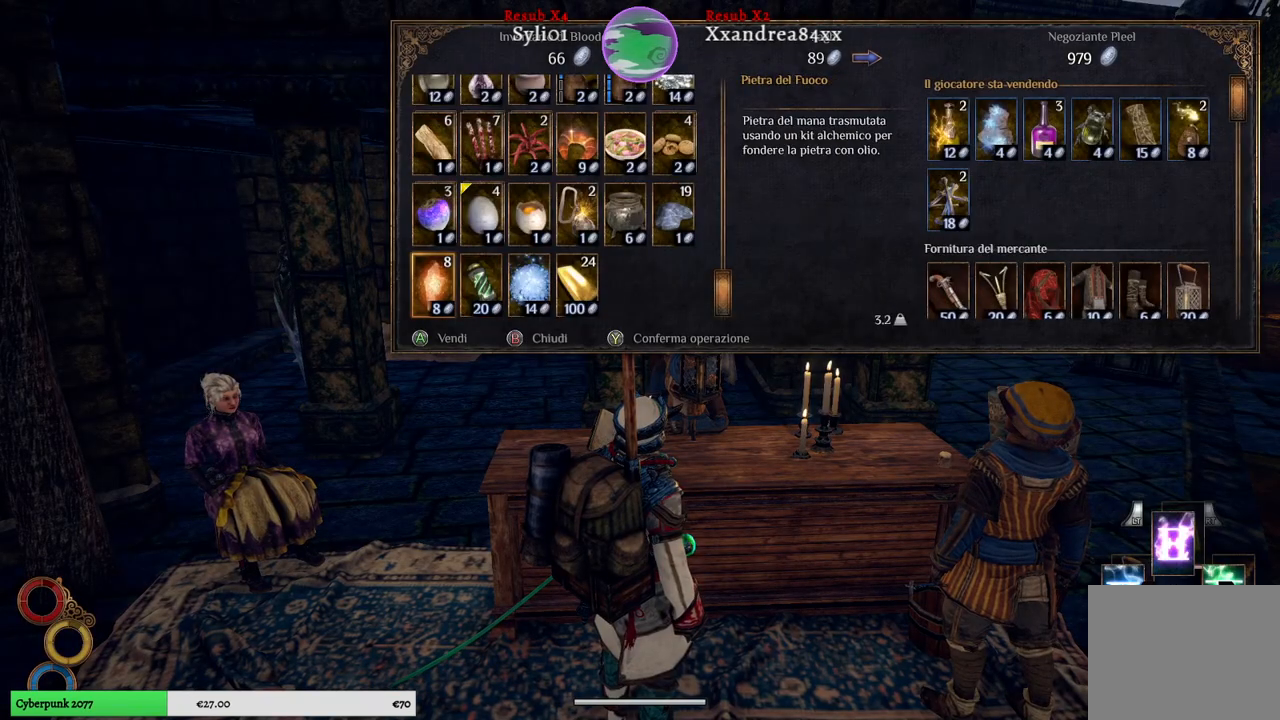
{"buttons": [], "left_stick": "right", "right_stick": "center", "events": [[483, "left_stick", "right"]]}
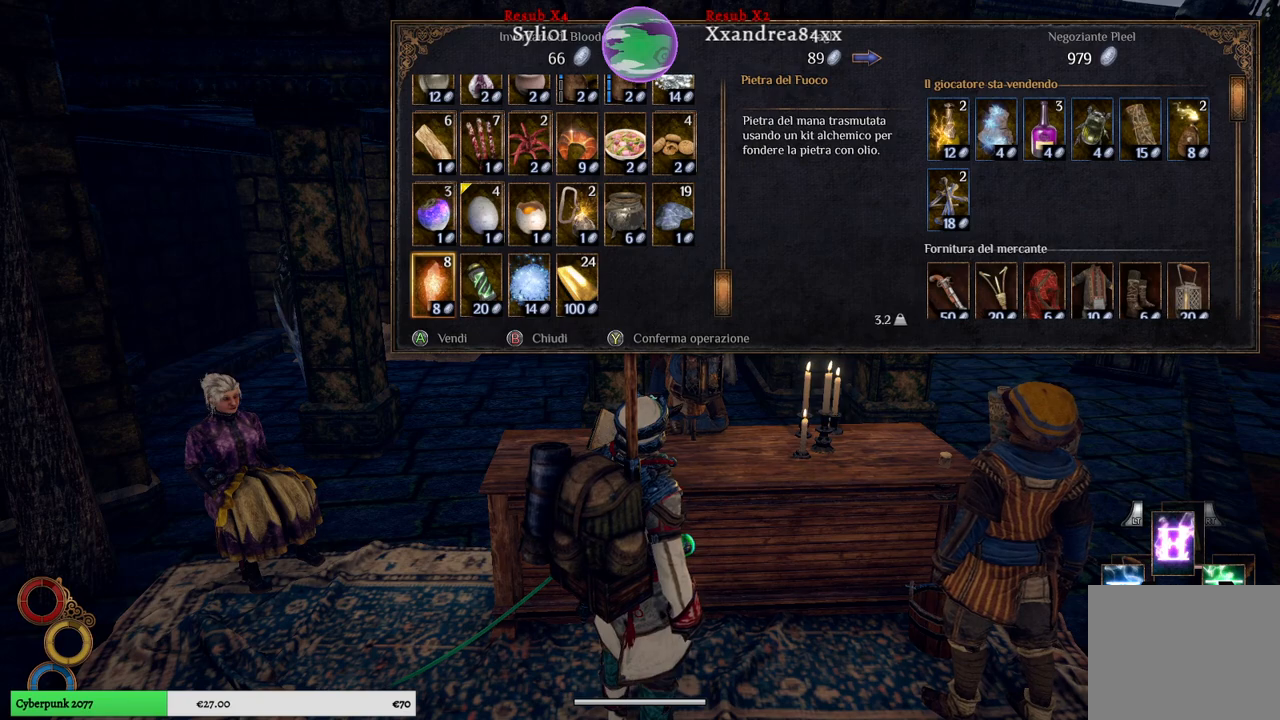
{"buttons": [], "left_stick": "right", "right_stick": "center", "events": [[200, "left_stick", "center"], [317, "left_stick", "right"]]}
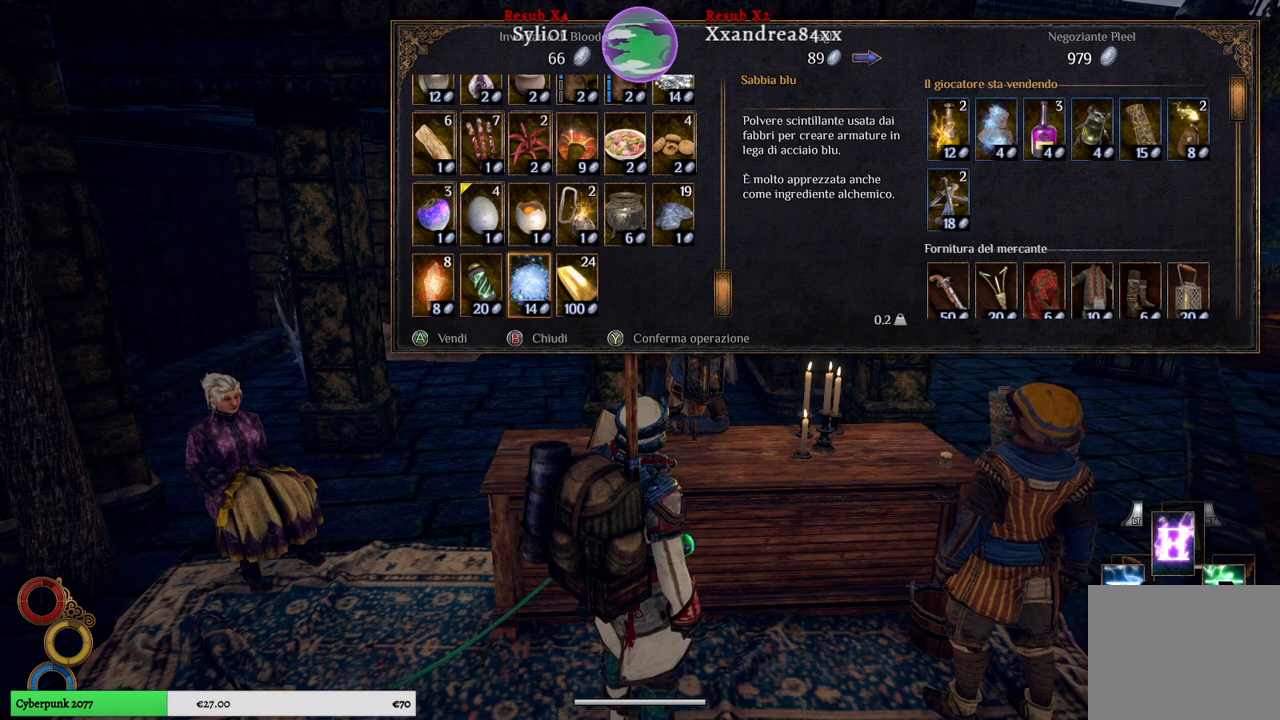
{"buttons": [], "left_stick": "center", "right_stick": "center", "events": [[17, "left_stick", "center"], [83, "left_stick", "right"], [350, "left_stick", "center"]]}
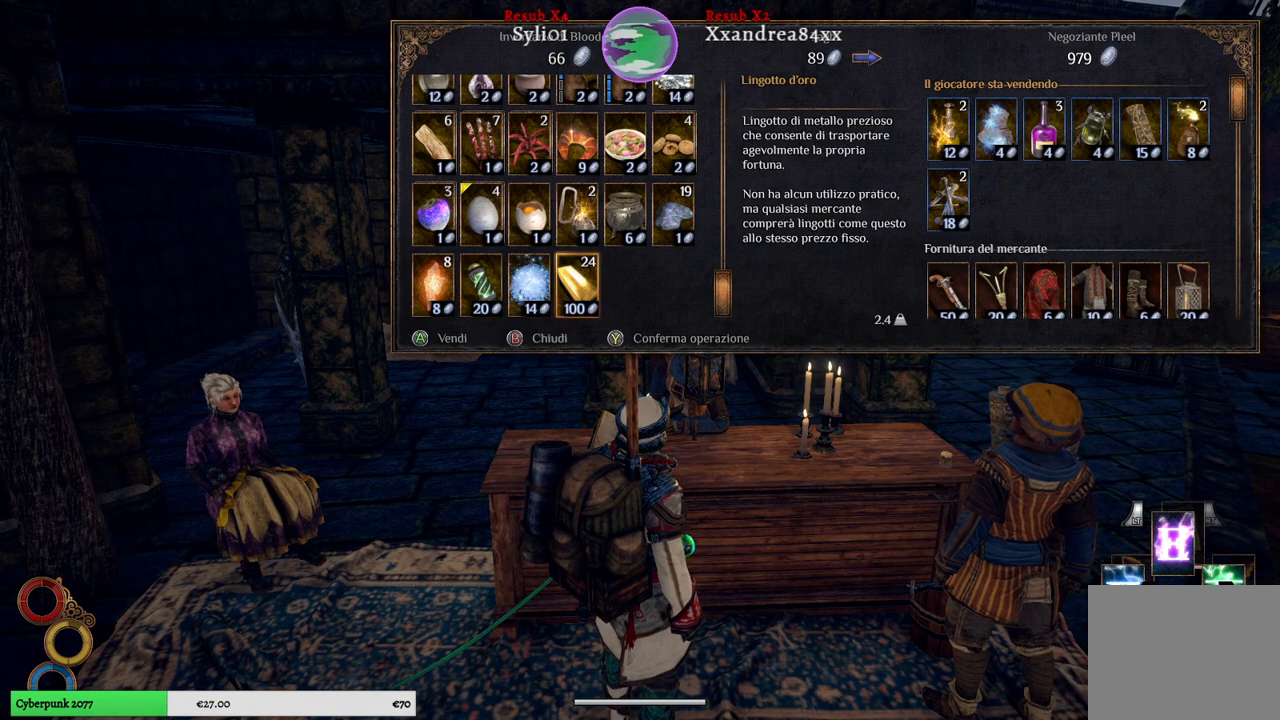
{"buttons": [], "left_stick": "center", "right_stick": "center", "events": []}
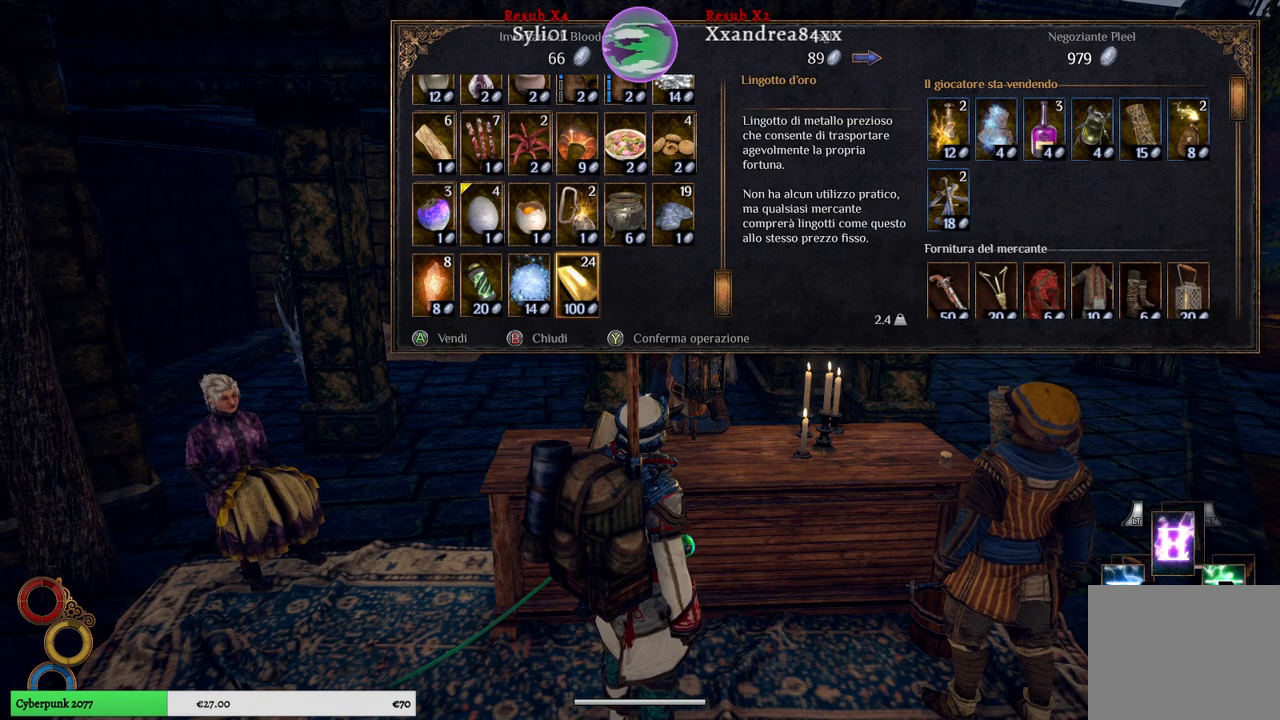
{"buttons": [], "left_stick": "left", "right_stick": "center", "events": [[350, "left_stick", "left"]]}
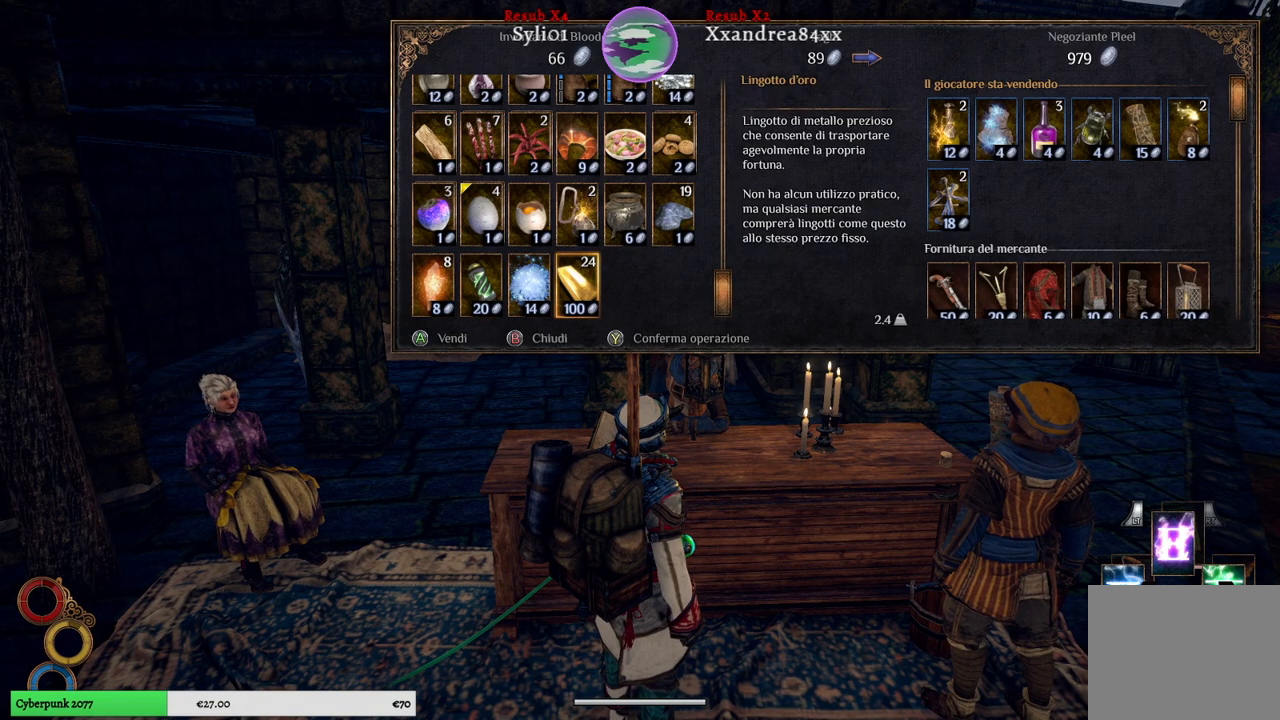
{"buttons": [], "left_stick": "center", "right_stick": "center", "events": [[383, "left_stick", "center"]]}
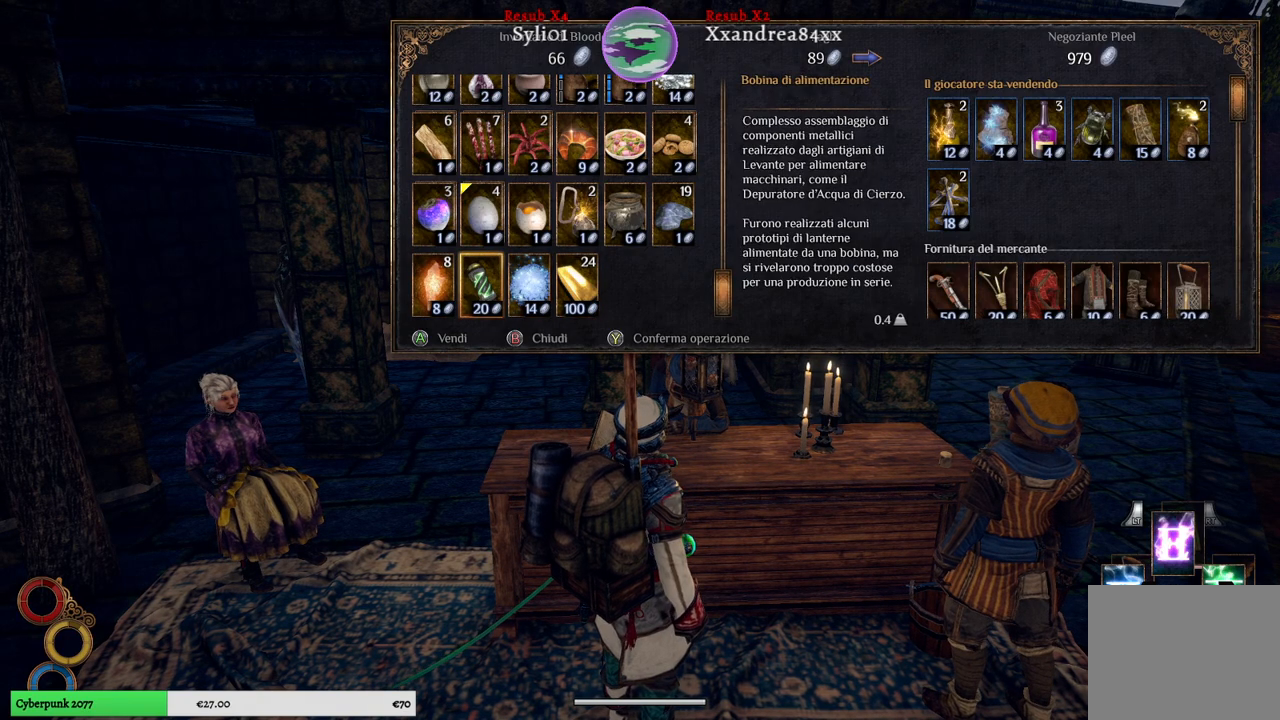
{"buttons": [], "left_stick": "center", "right_stick": "center", "events": [[33, "left_stick", "up"], [233, "left_stick", "center"]]}
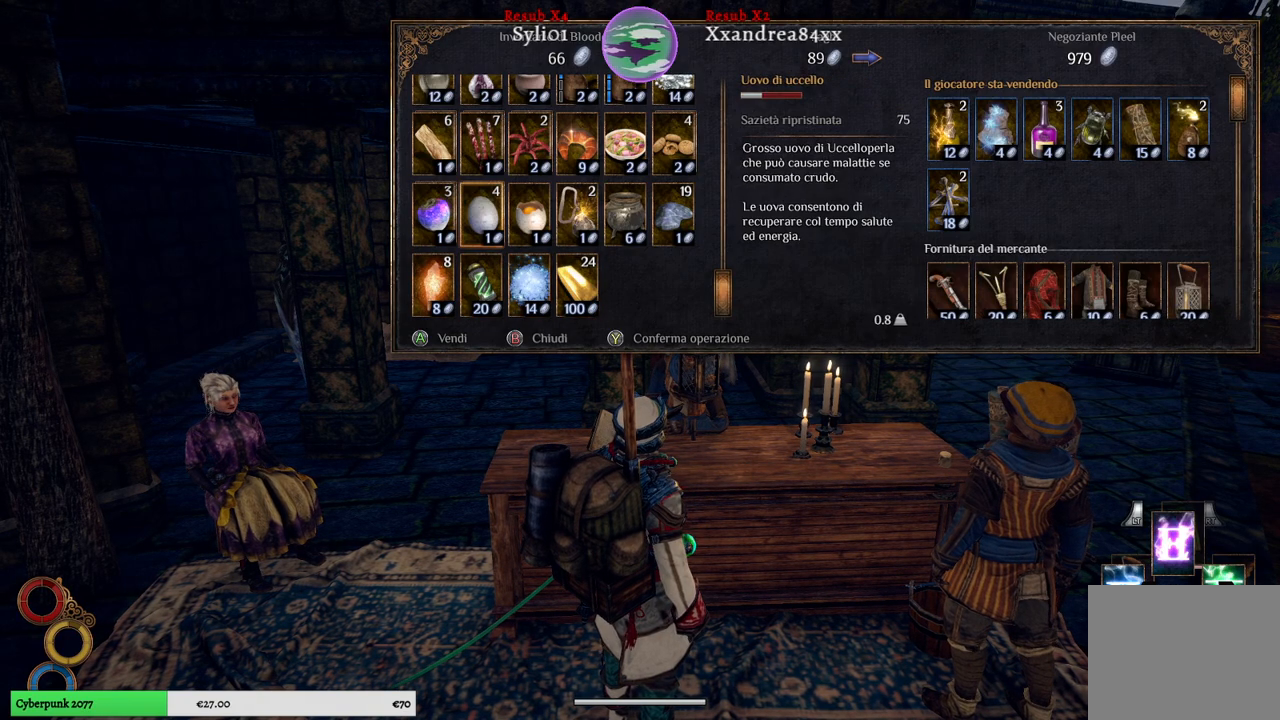
{"buttons": [], "left_stick": "left", "right_stick": "center", "events": [[267, "left_stick", "left"]]}
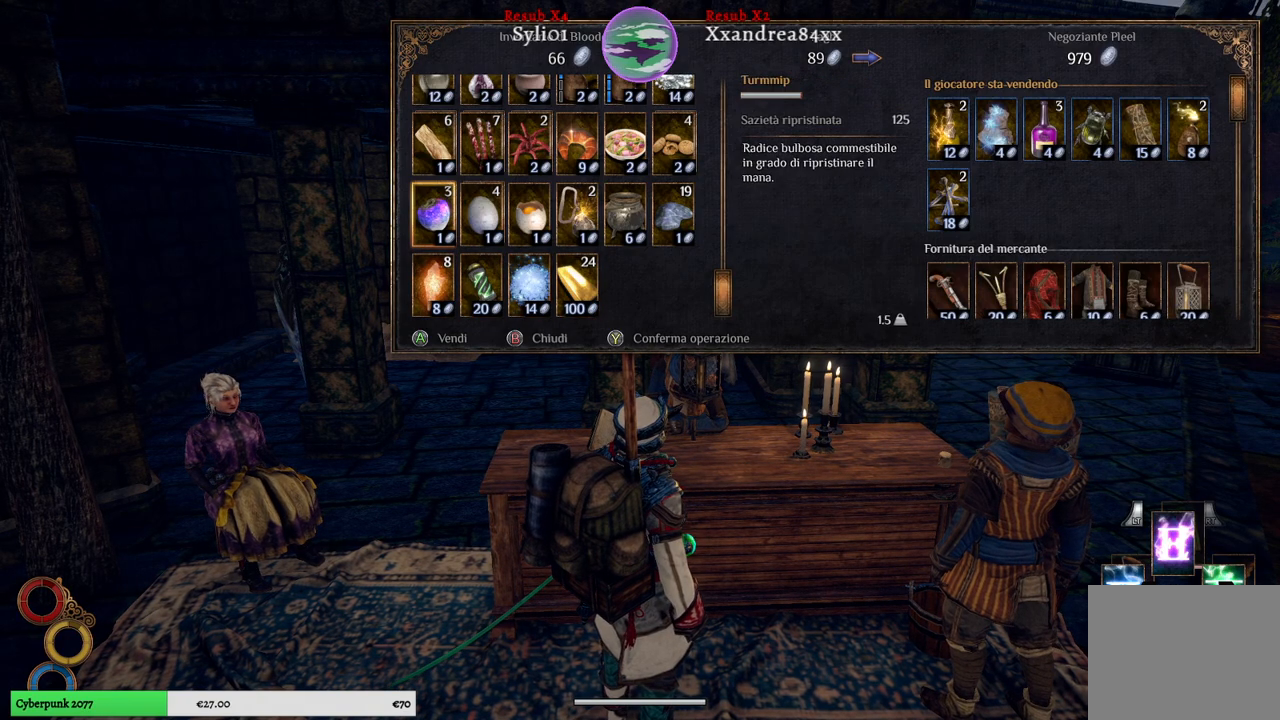
{"buttons": [], "left_stick": "center", "right_stick": "center", "events": [[50, "left_stick", "center"]]}
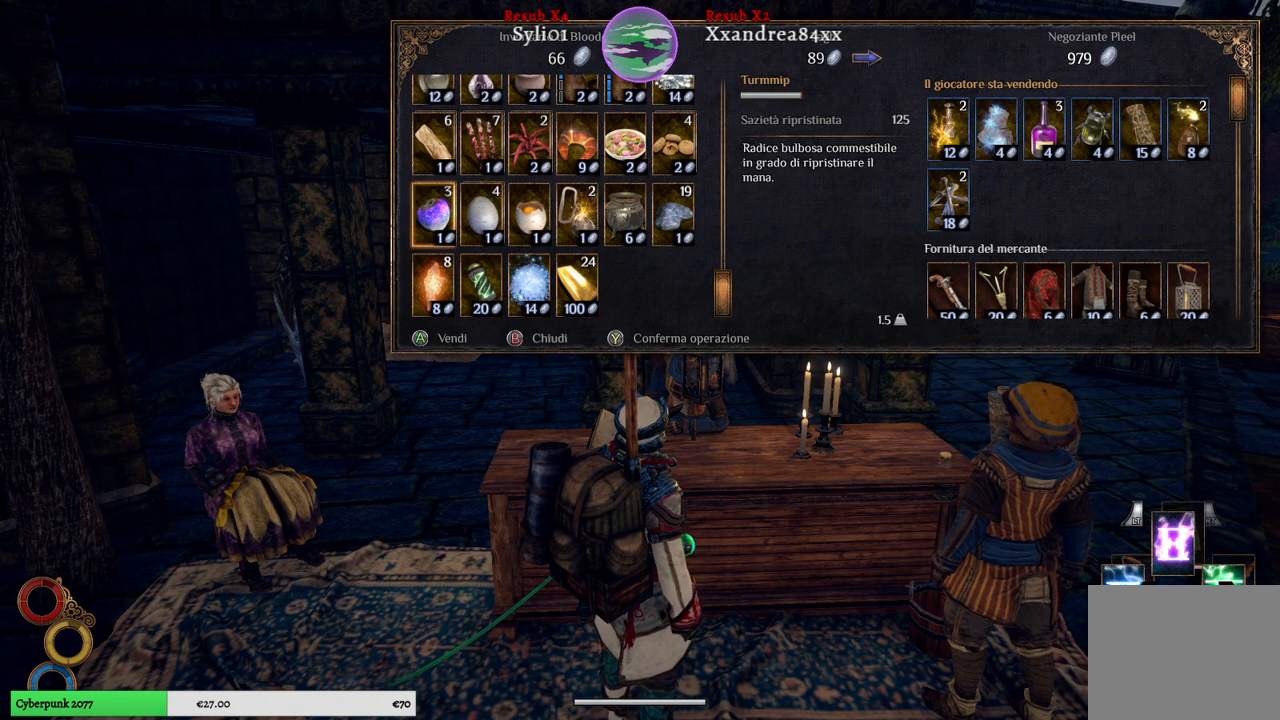
{"buttons": [], "left_stick": "center", "right_stick": "center", "events": []}
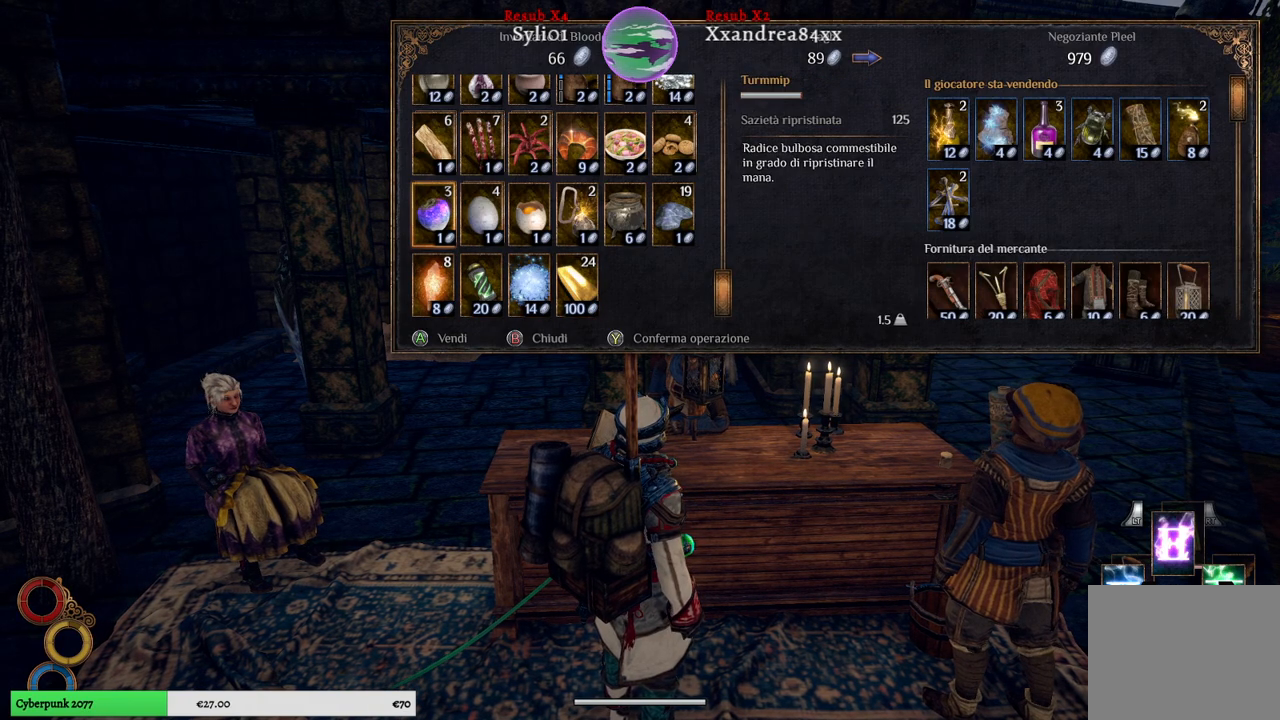
{"buttons": [], "left_stick": "center", "right_stick": "center", "events": [[50, "left_stick", "up"], [150, "left_stick", "center"]]}
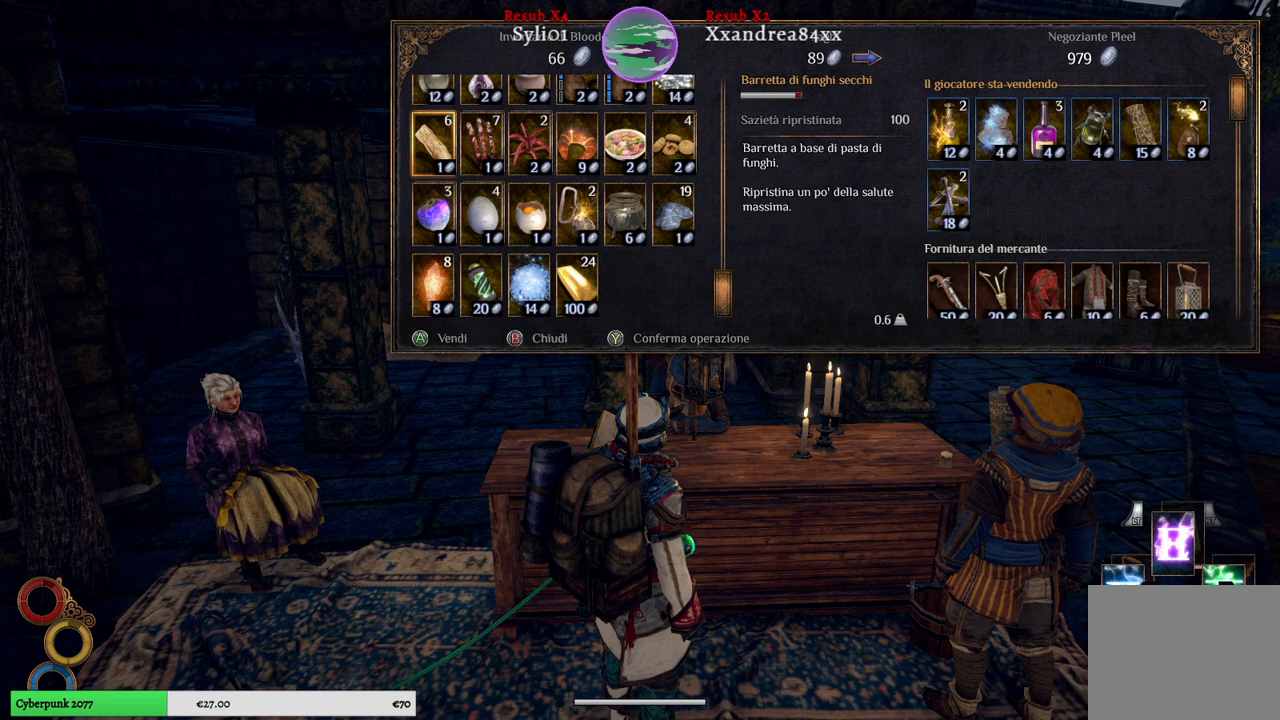
{"buttons": [], "left_stick": "center", "right_stick": "center", "events": []}
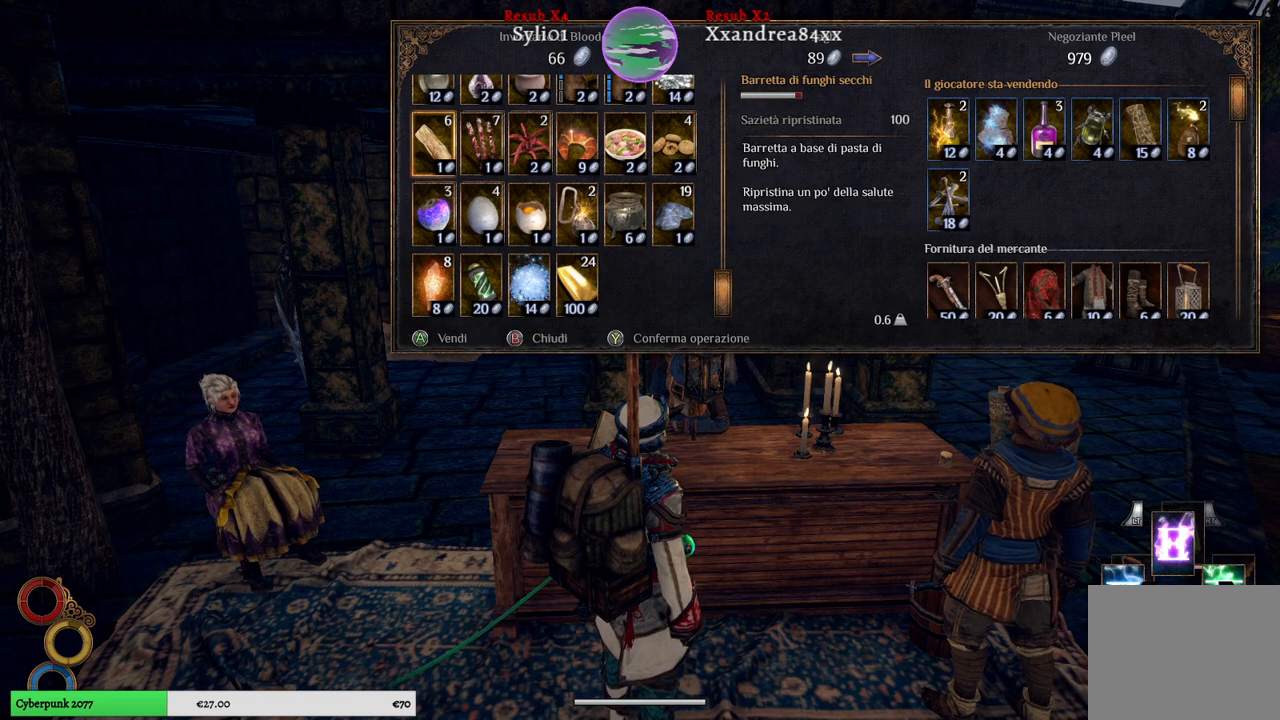
{"buttons": [], "left_stick": "center", "right_stick": "center", "events": []}
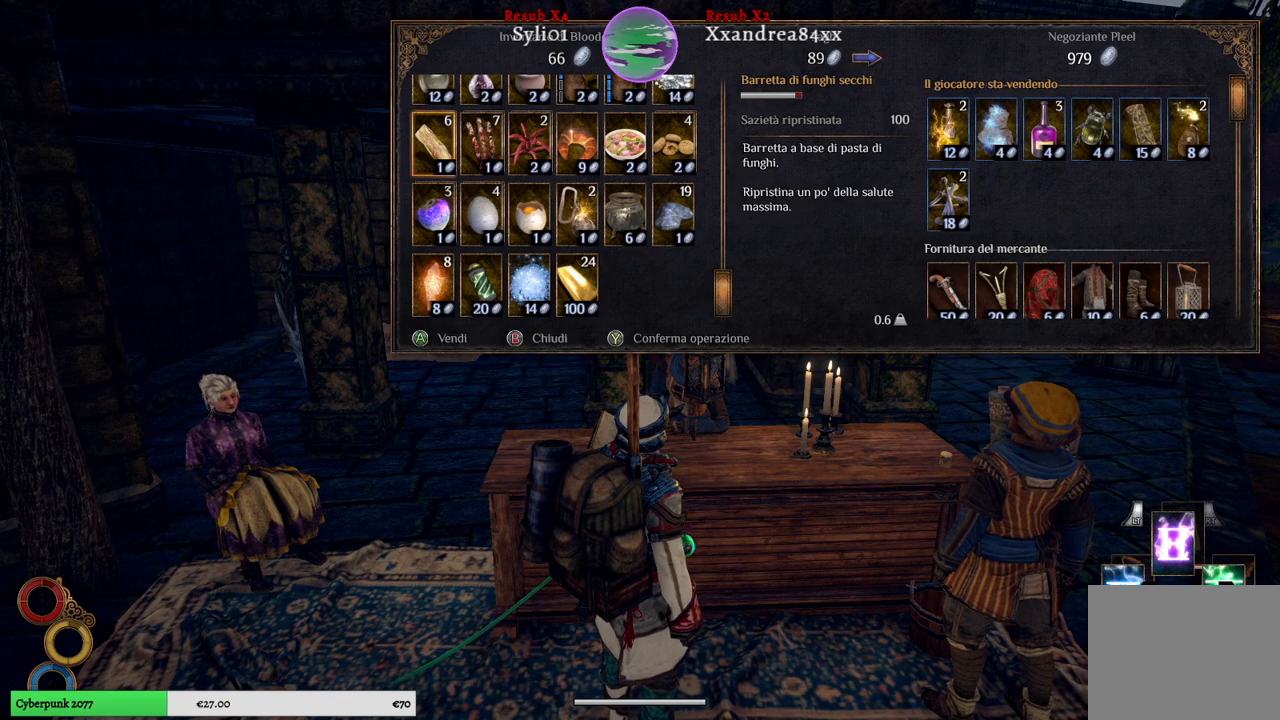
{"buttons": [], "left_stick": "down", "right_stick": "center", "events": [[33, "left_stick", "down"], [233, "left_stick", "center"], [317, "left_stick", "down"]]}
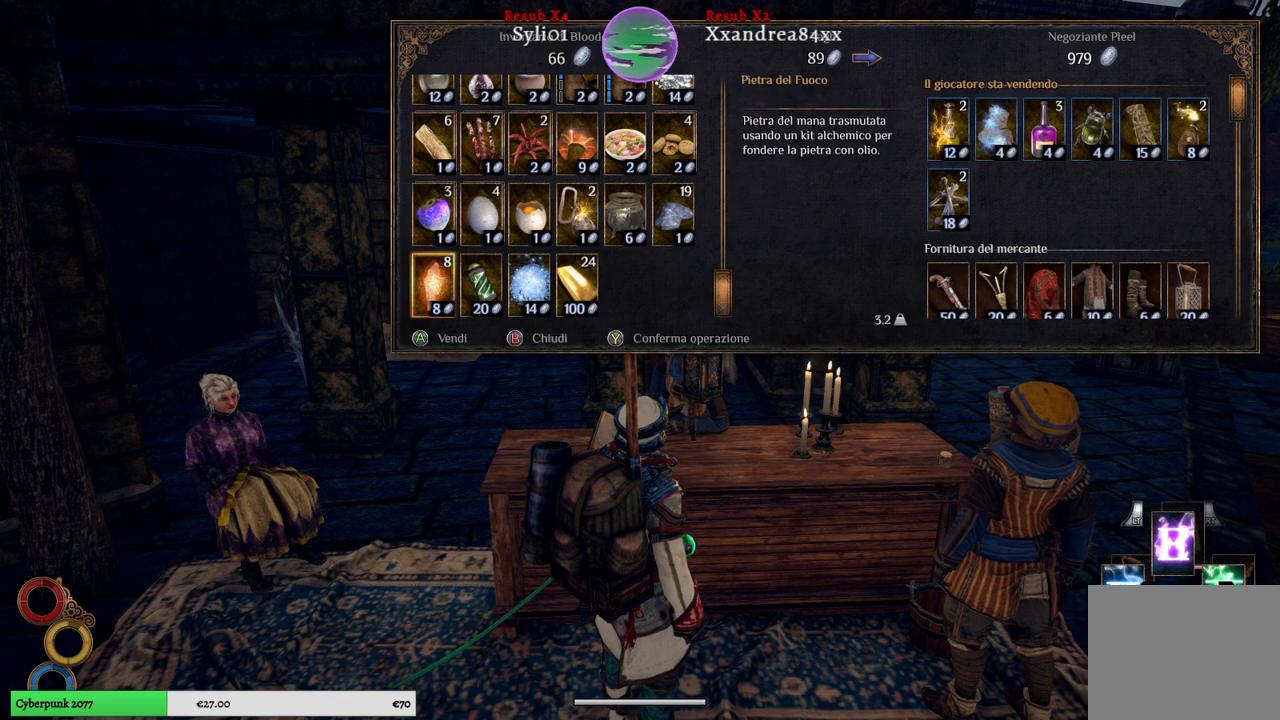
{"buttons": [], "left_stick": "center", "right_stick": "center", "events": [[67, "left_stick", "center"], [300, "left_stick", "right"], [417, "left_stick", "center"]]}
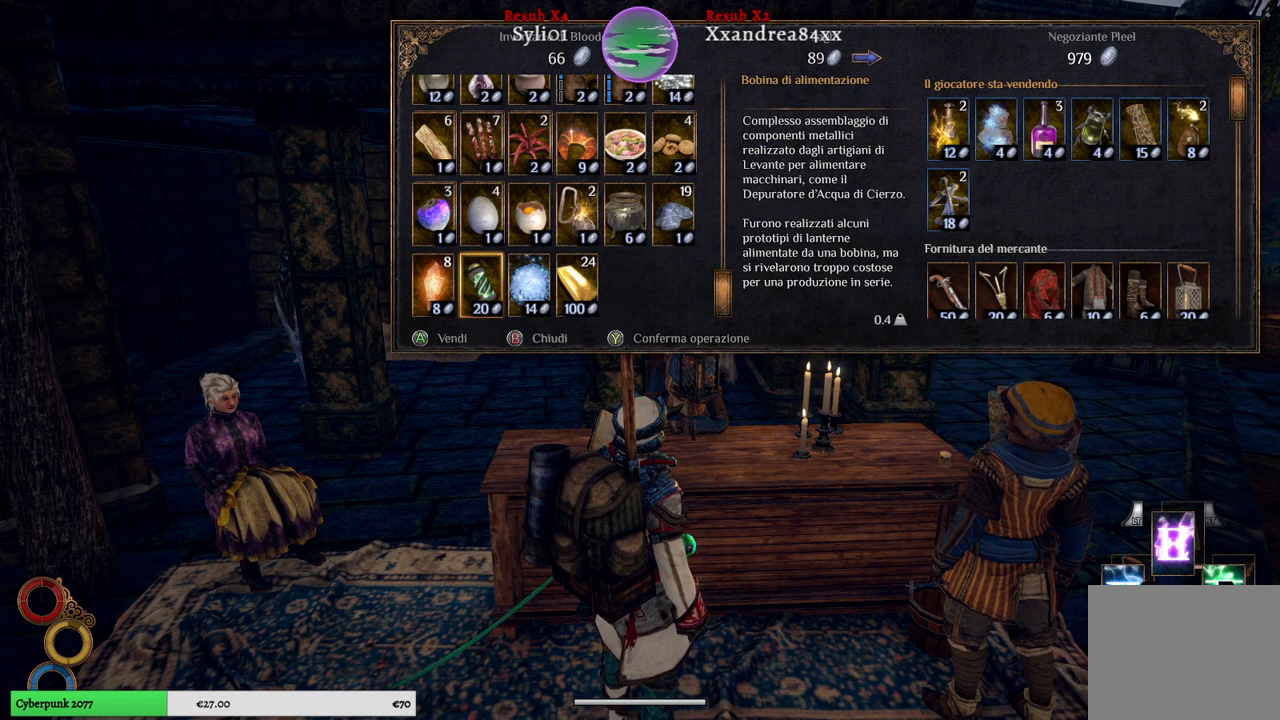
{"buttons": [], "left_stick": "center", "right_stick": "center", "events": [[67, "left_stick", "right"], [167, "left_stick", "center"], [233, "left_stick", "right"], [483, "left_stick", "center"]]}
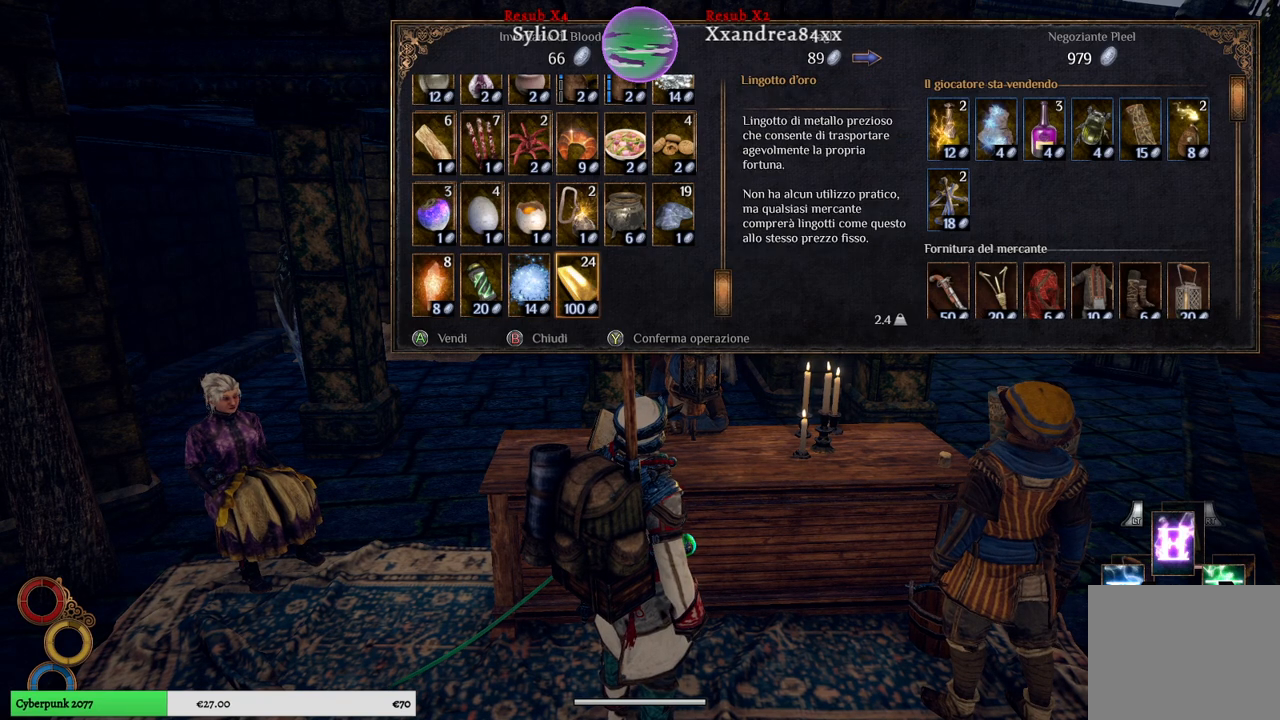
{"buttons": [], "left_stick": "center", "right_stick": "center", "events": [[50, "A", "down"], [100, "A", "up"]]}
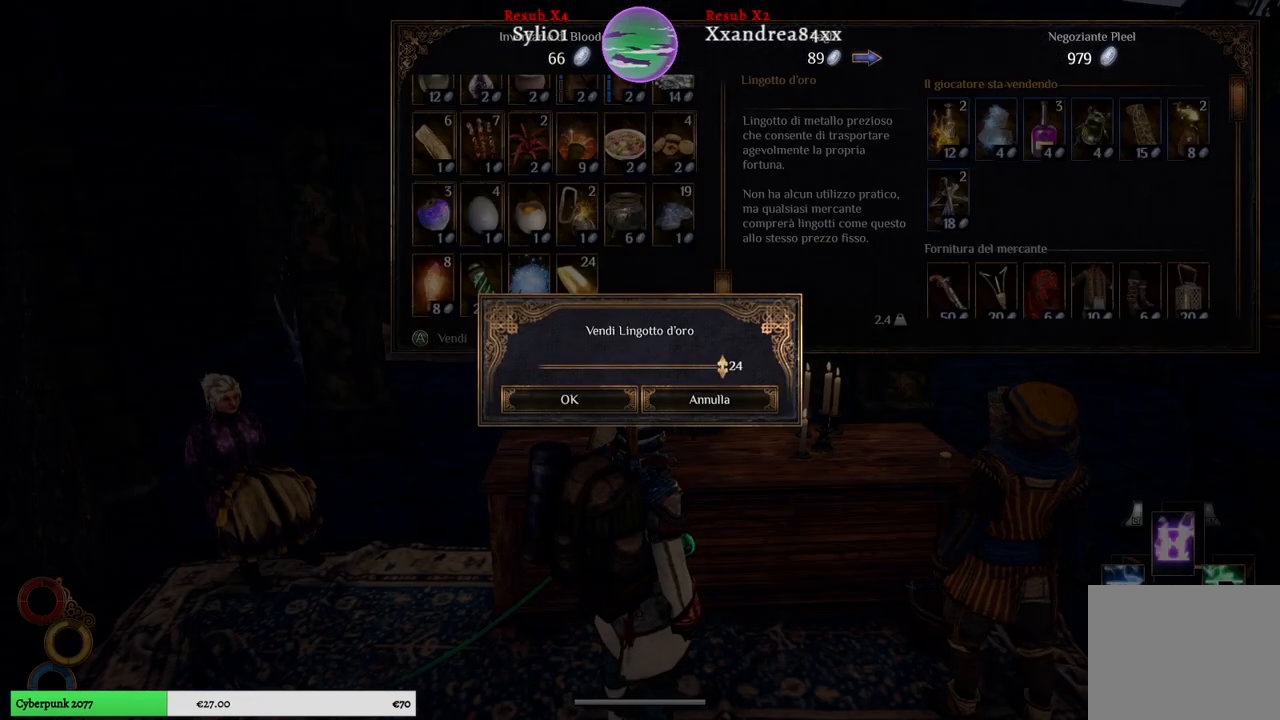
{"buttons": [], "left_stick": "center", "right_stick": "center", "events": [[300, "left_stick", "left"], [433, "left_stick", "center"]]}
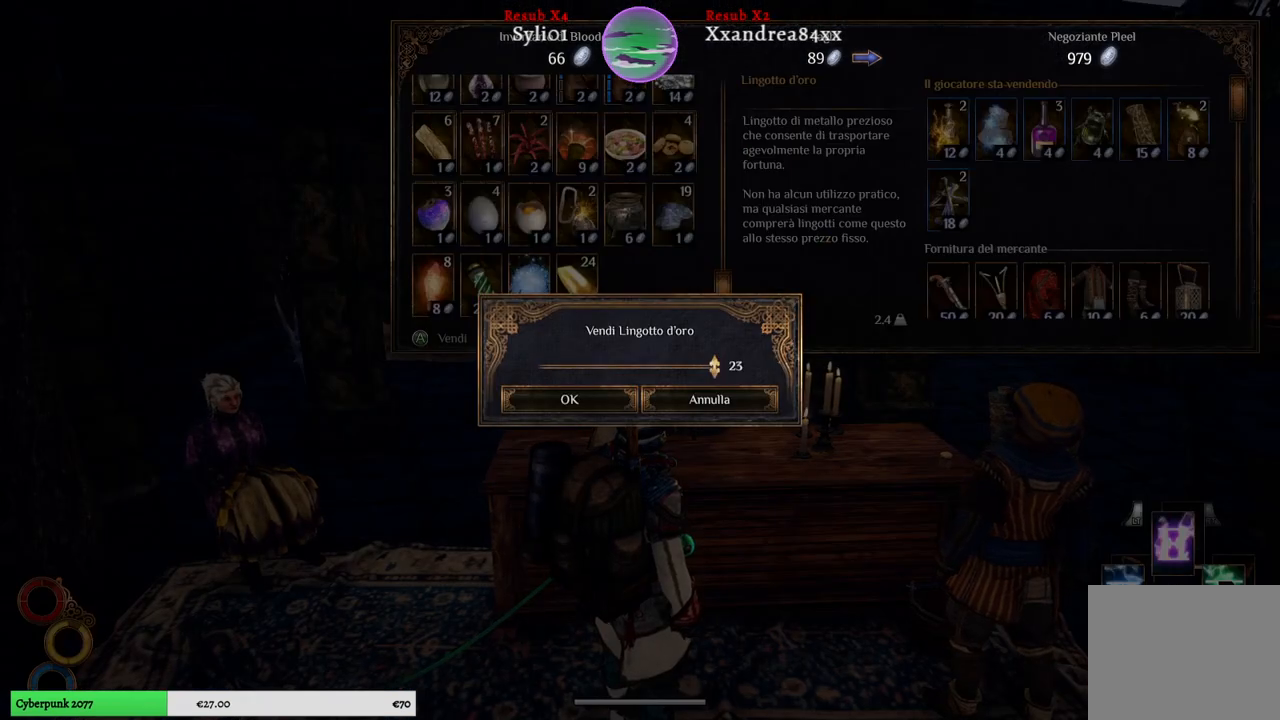
{"buttons": [], "left_stick": "left", "right_stick": "center", "events": [[33, "left_stick", "left"]]}